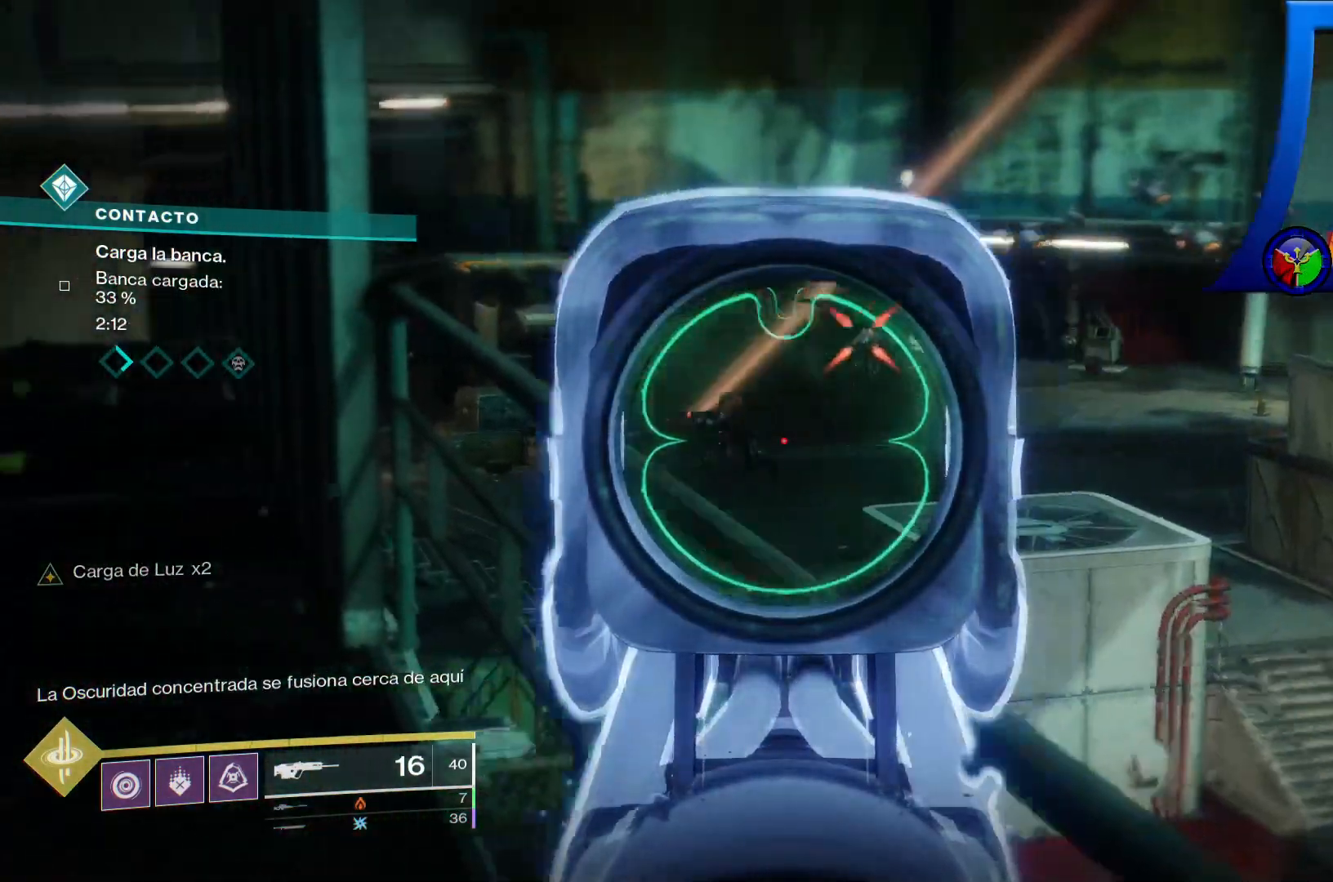
Gameplay with a controller (Xbox layout); each line is a JSON object with the inputs held at the frame after it. "events" lists button and stick changes between this image and that frame as [ms after this image, input, new state], when the widget could be followed in between. Not read: HOME L3.
{"buttons": ["R2"], "left_stick": "center", "right_stick": "center", "events": [[117, "L2", "down"], [117, "R2", "up"], [183, "L2", "up"], [350, "right_stick", "down-left"], [400, "R2", "down"], [483, "right_stick", "center"]]}
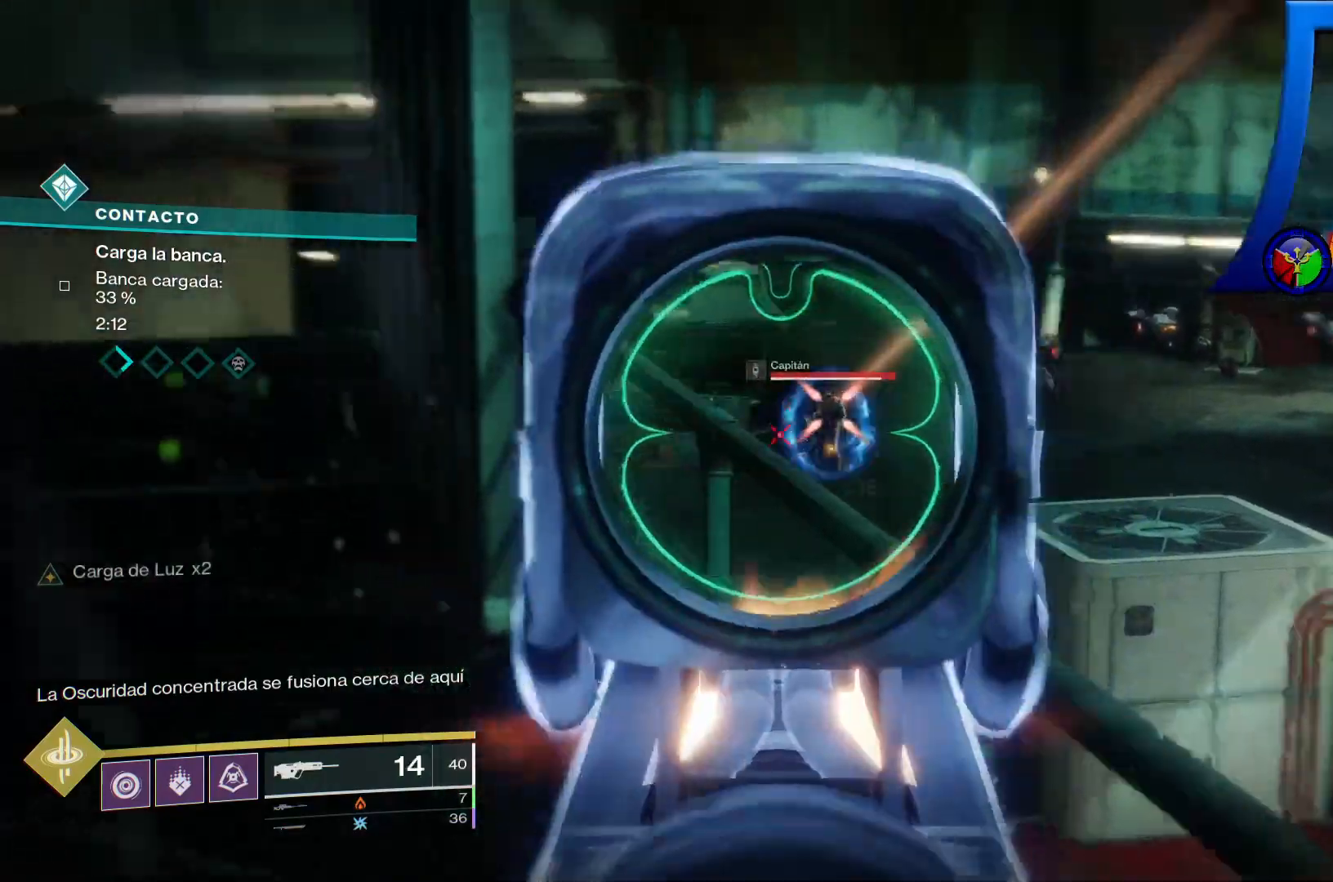
{"buttons": [], "left_stick": "center", "right_stick": "center", "events": [[67, "R2", "up"], [267, "R2", "down"], [283, "right_stick", "right"], [300, "left_stick", "up-right"], [383, "right_stick", "center"], [400, "R2", "up"], [467, "left_stick", "center"]]}
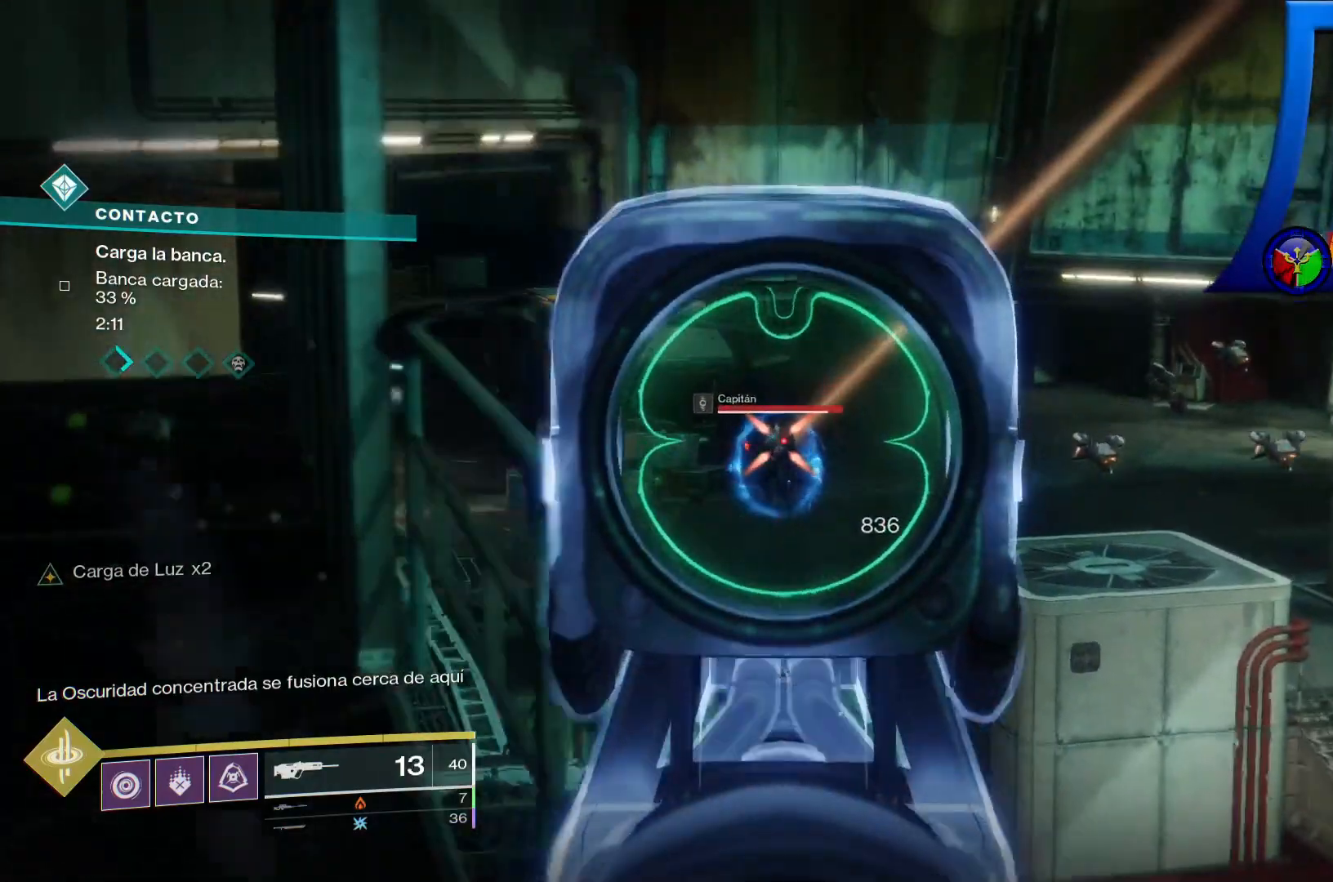
{"buttons": [], "left_stick": "center", "right_stick": "right", "events": [[17, "R2", "down"], [133, "R2", "up"], [233, "R2", "down"], [350, "R2", "up"], [417, "right_stick", "right"]]}
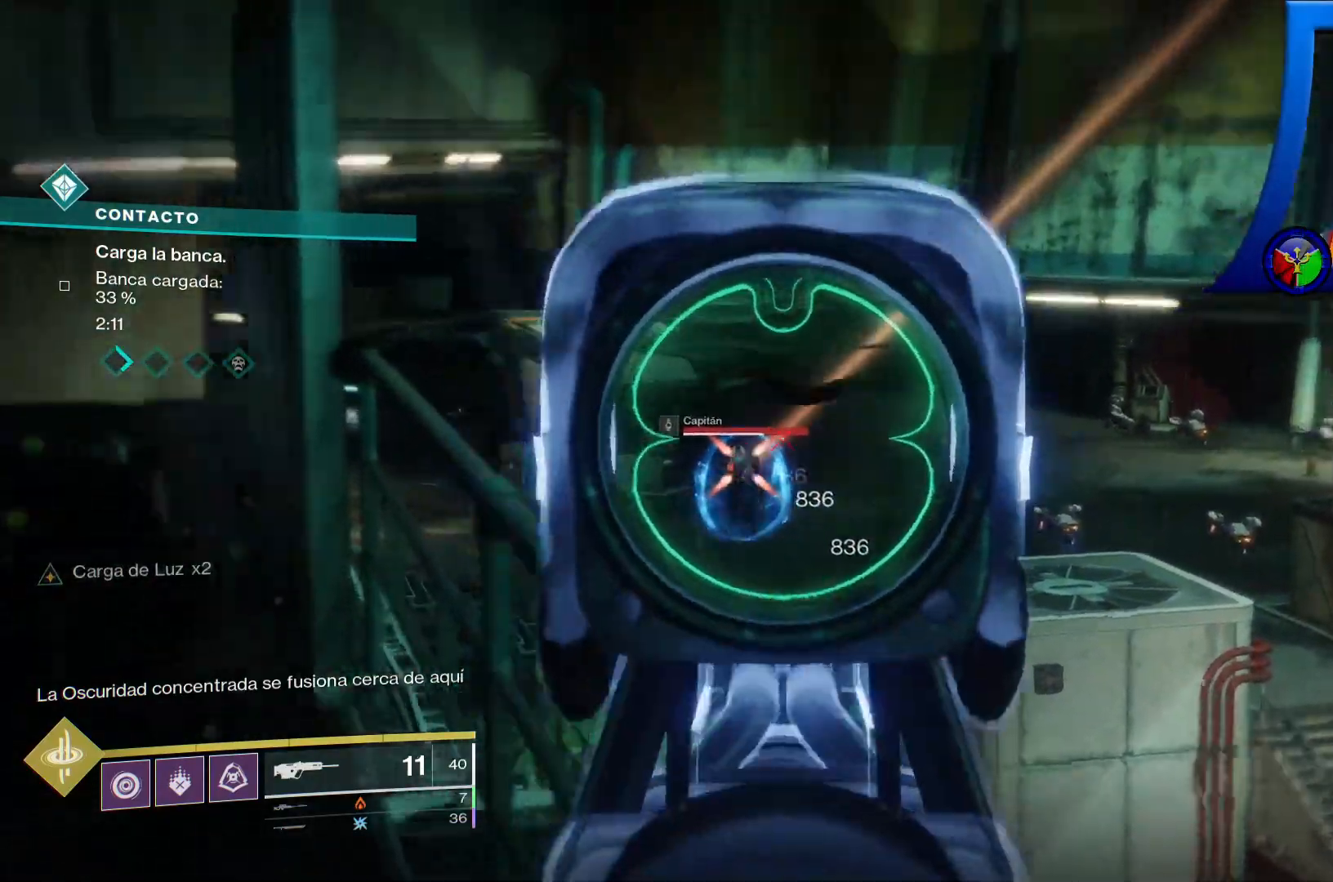
{"buttons": ["R2"], "left_stick": "center", "right_stick": "center", "events": [[100, "right_stick", "center"], [133, "R2", "down"], [267, "R2", "up"], [267, "right_stick", "down-right"], [433, "right_stick", "center"], [450, "R2", "down"]]}
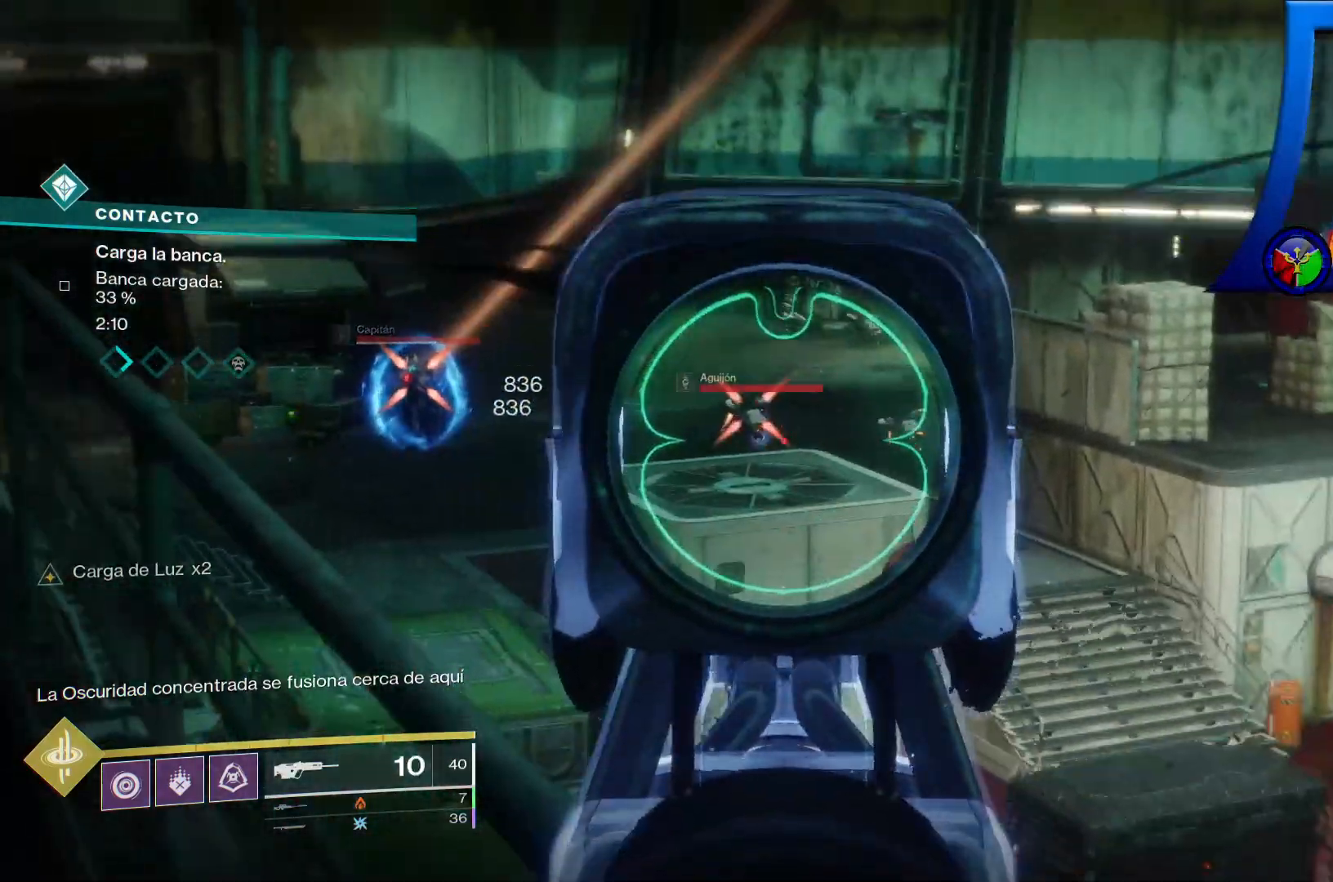
{"buttons": ["R2"], "left_stick": "center", "right_stick": "center", "events": [[100, "R2", "up"], [350, "right_stick", "left"], [383, "R2", "down"], [450, "right_stick", "center"]]}
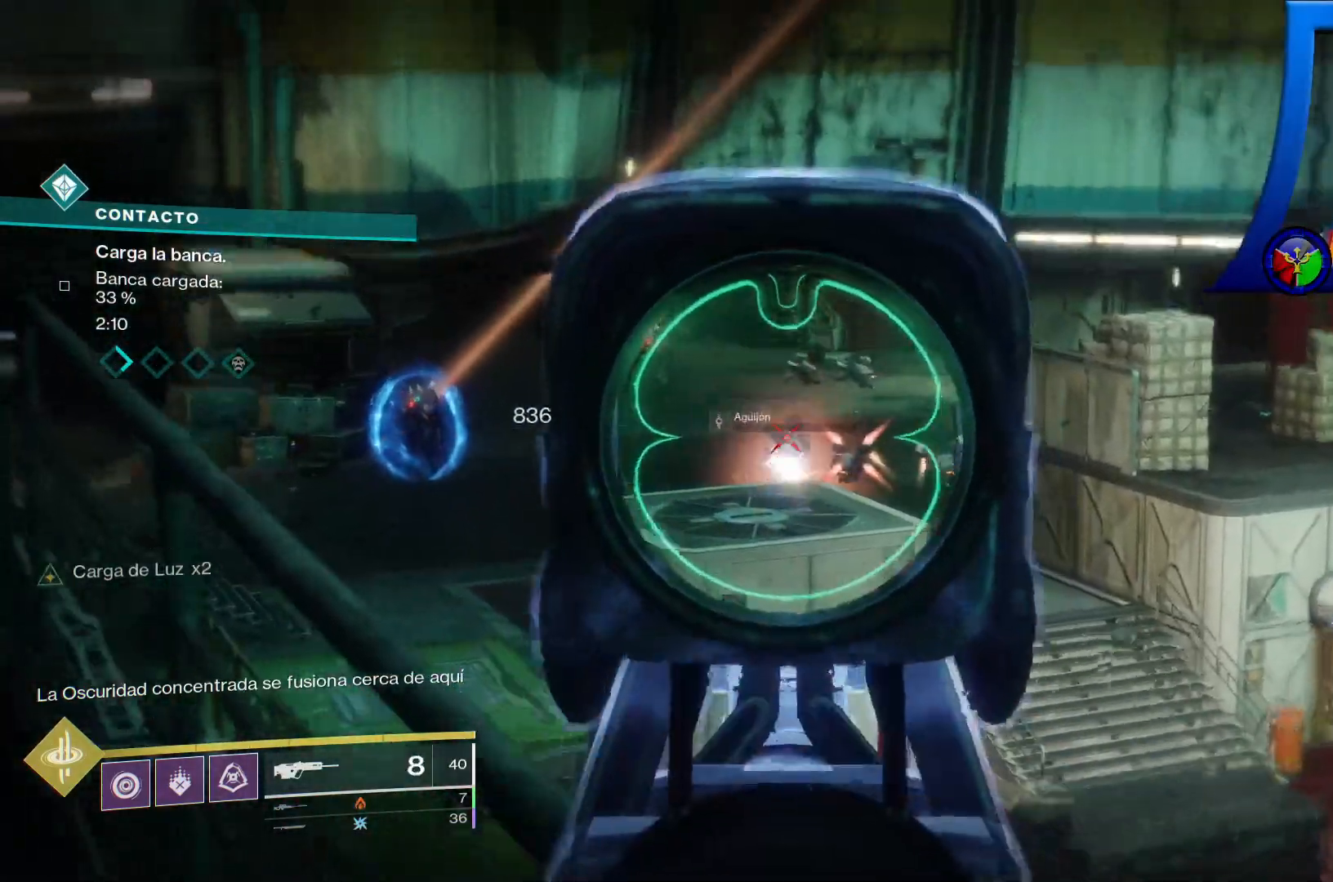
{"buttons": ["R2"], "left_stick": "center", "right_stick": "center", "events": [[50, "R2", "up"], [150, "right_stick", "right"], [200, "R2", "down"], [217, "right_stick", "center"], [350, "R2", "up"], [433, "R2", "down"]]}
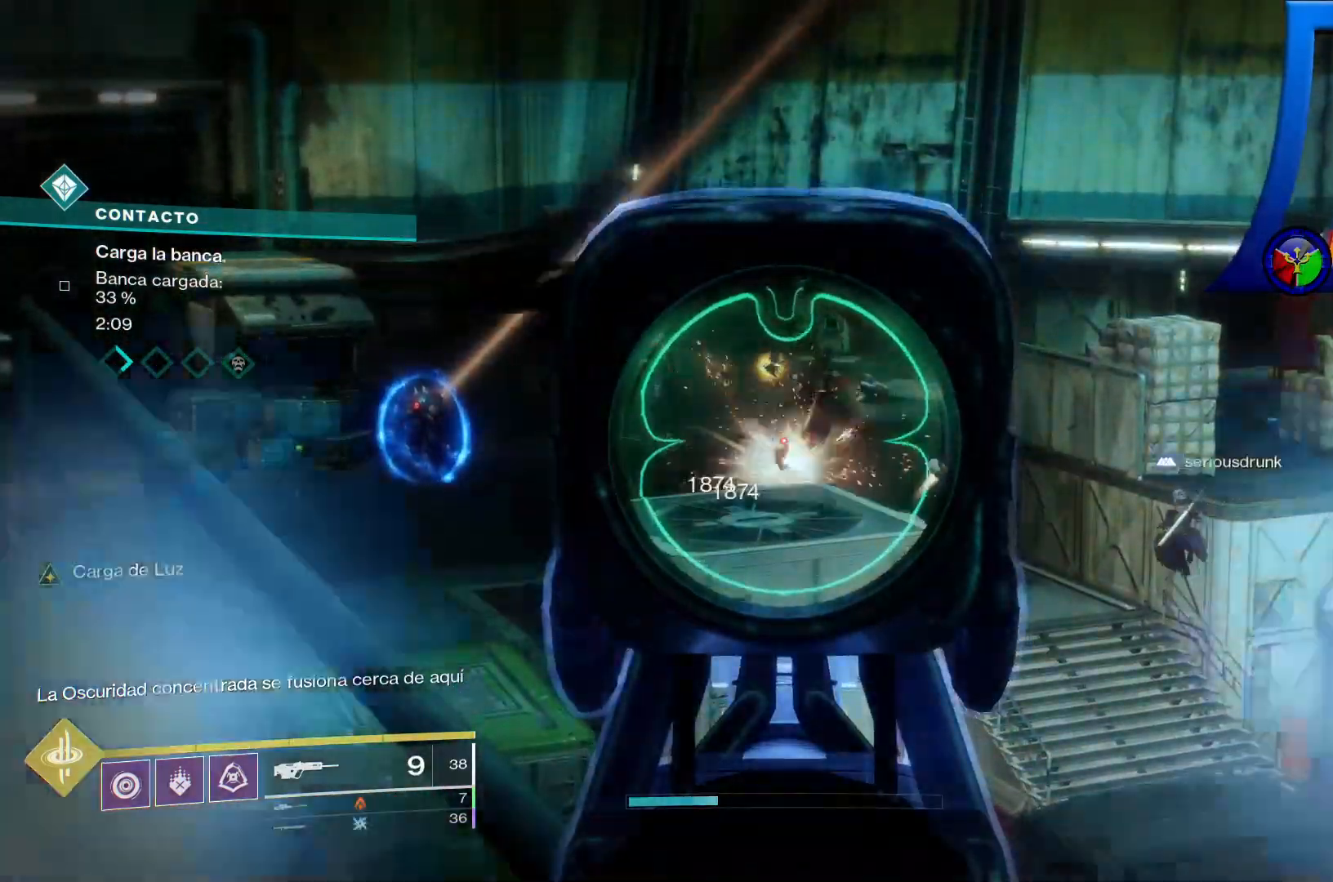
{"buttons": ["L2", "R2"], "left_stick": "center", "right_stick": "center", "events": [[100, "R2", "up"], [117, "L2", "down"], [200, "R2", "down"], [333, "R2", "up"], [350, "L2", "up"], [367, "right_stick", "up-right"], [433, "L2", "down"], [450, "right_stick", "center"], [467, "R2", "down"]]}
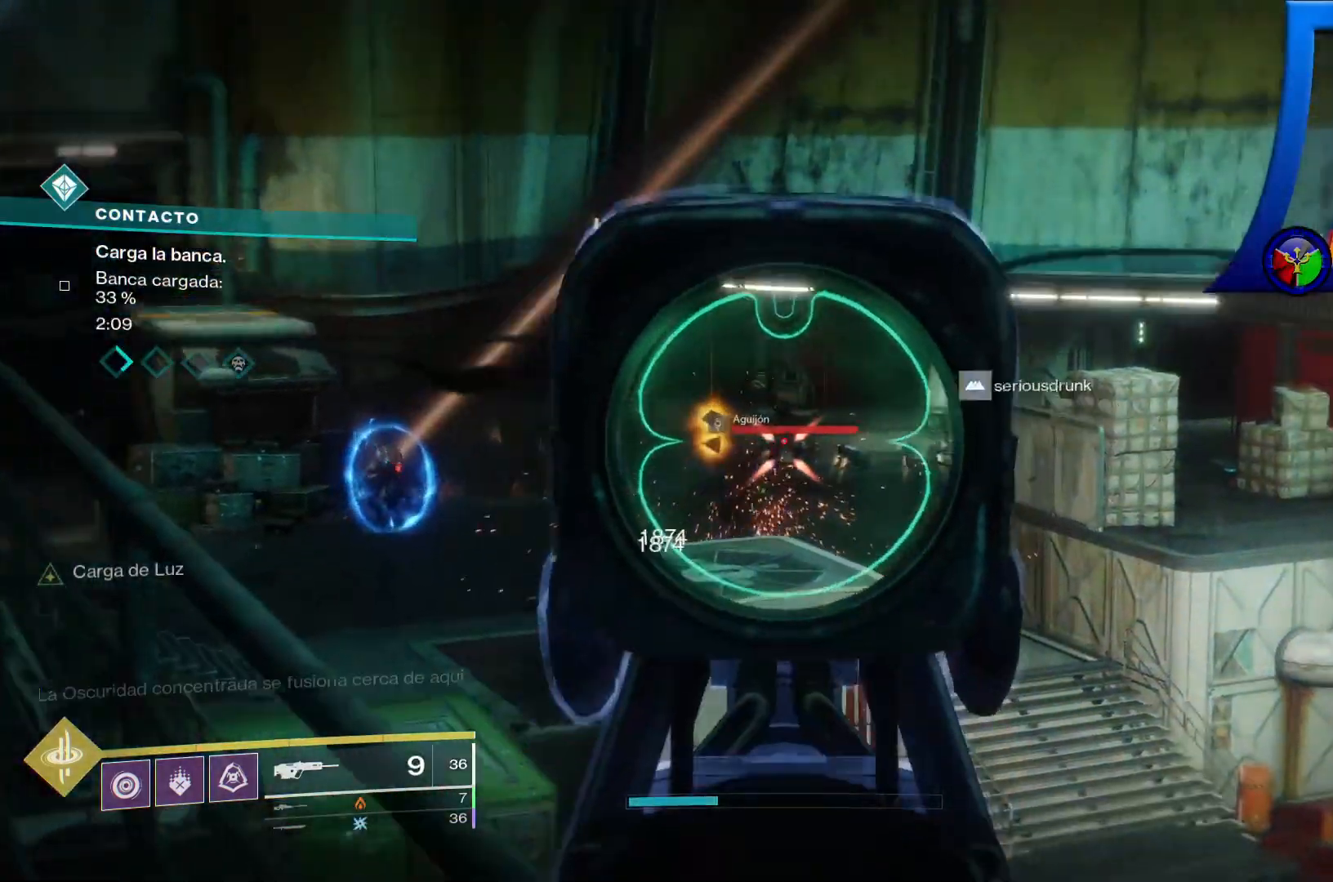
{"buttons": ["L2"], "left_stick": "center", "right_stick": "center", "events": [[117, "R2", "up"], [267, "right_stick", "down"], [300, "R2", "down"], [333, "right_stick", "center"], [450, "R2", "up"]]}
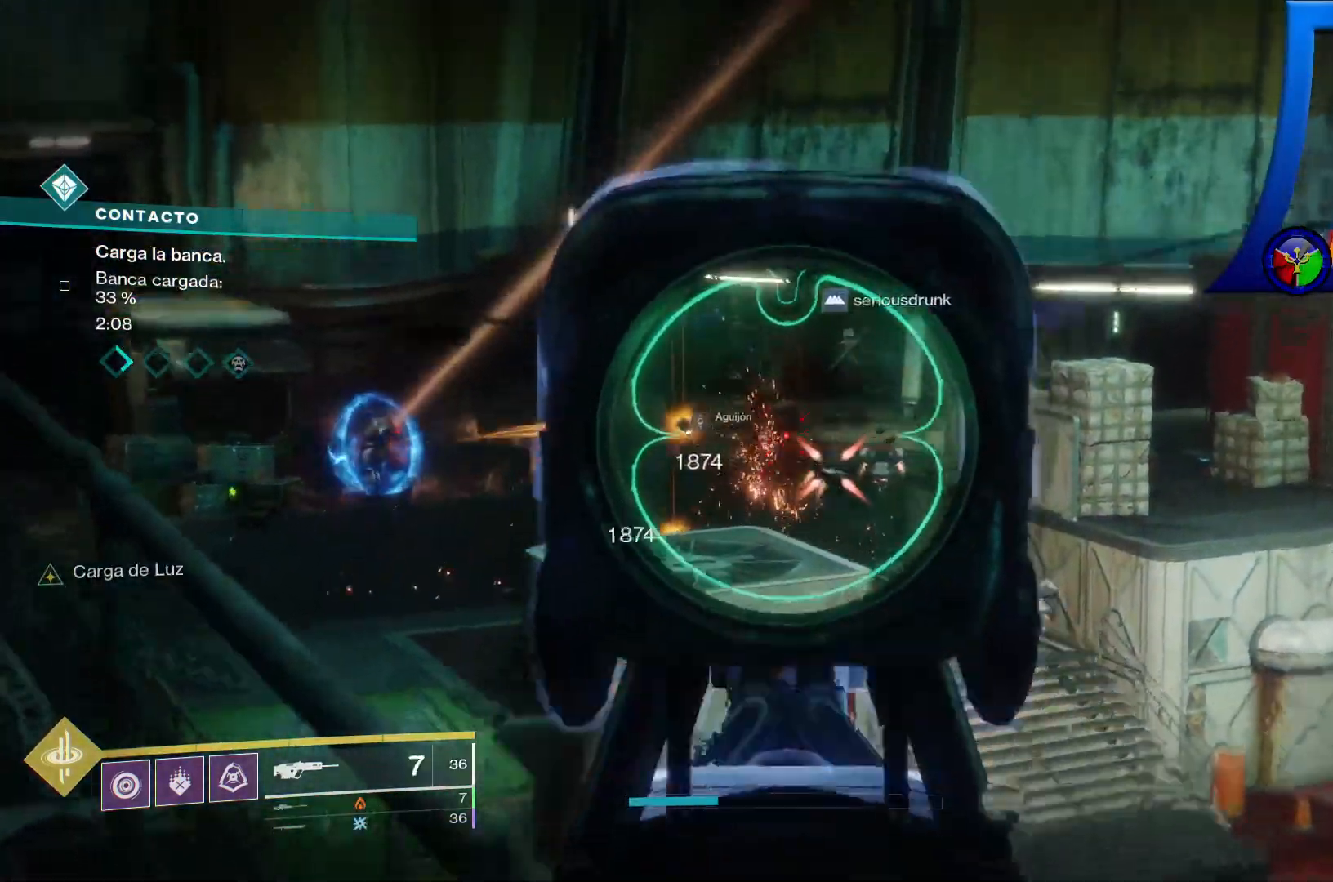
{"buttons": ["L2", "R2"], "left_stick": "center", "right_stick": "down", "events": [[17, "right_stick", "right"], [133, "right_stick", "center"], [200, "R2", "down"], [367, "R2", "up"], [400, "right_stick", "down"], [417, "L2", "up"], [500, "L2", "down"], [500, "R2", "down"]]}
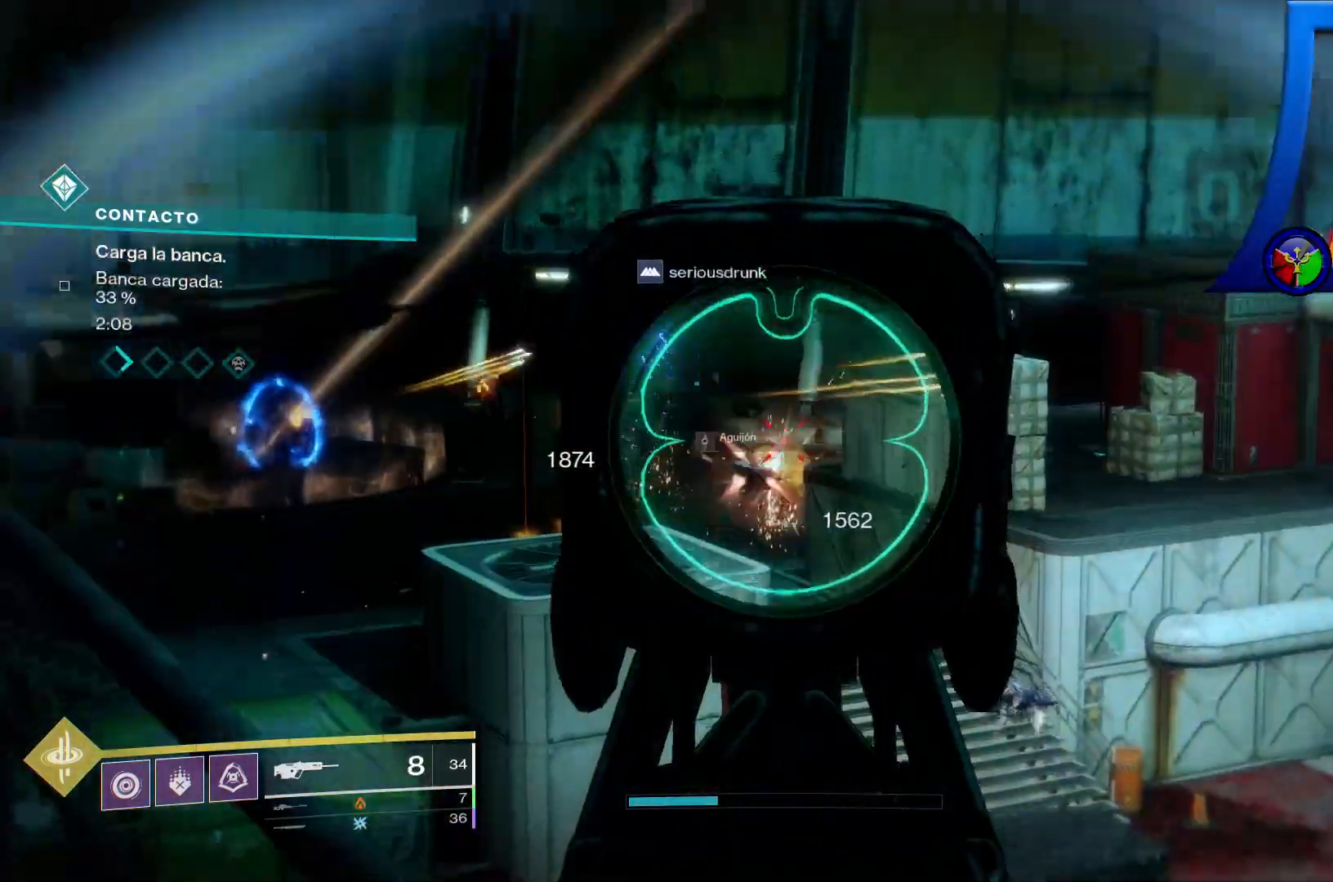
{"buttons": ["L2"], "left_stick": "center", "right_stick": "center", "events": [[33, "right_stick", "center"], [150, "R2", "up"], [250, "R2", "down"], [367, "R2", "up"]]}
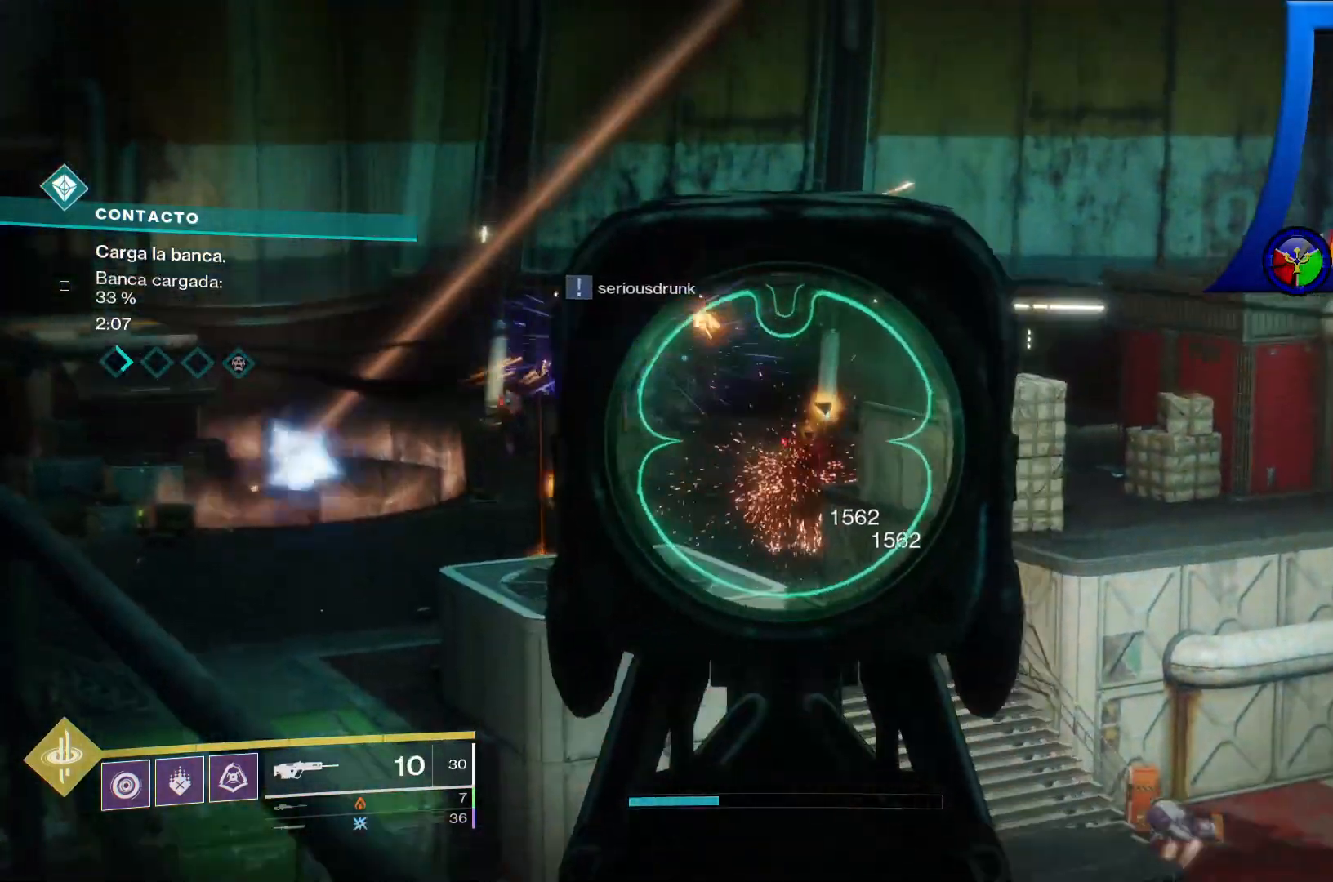
{"buttons": [], "left_stick": "center", "right_stick": "down-right", "events": [[33, "R2", "down"], [183, "R2", "up"], [283, "right_stick", "down-right"], [433, "L2", "up"]]}
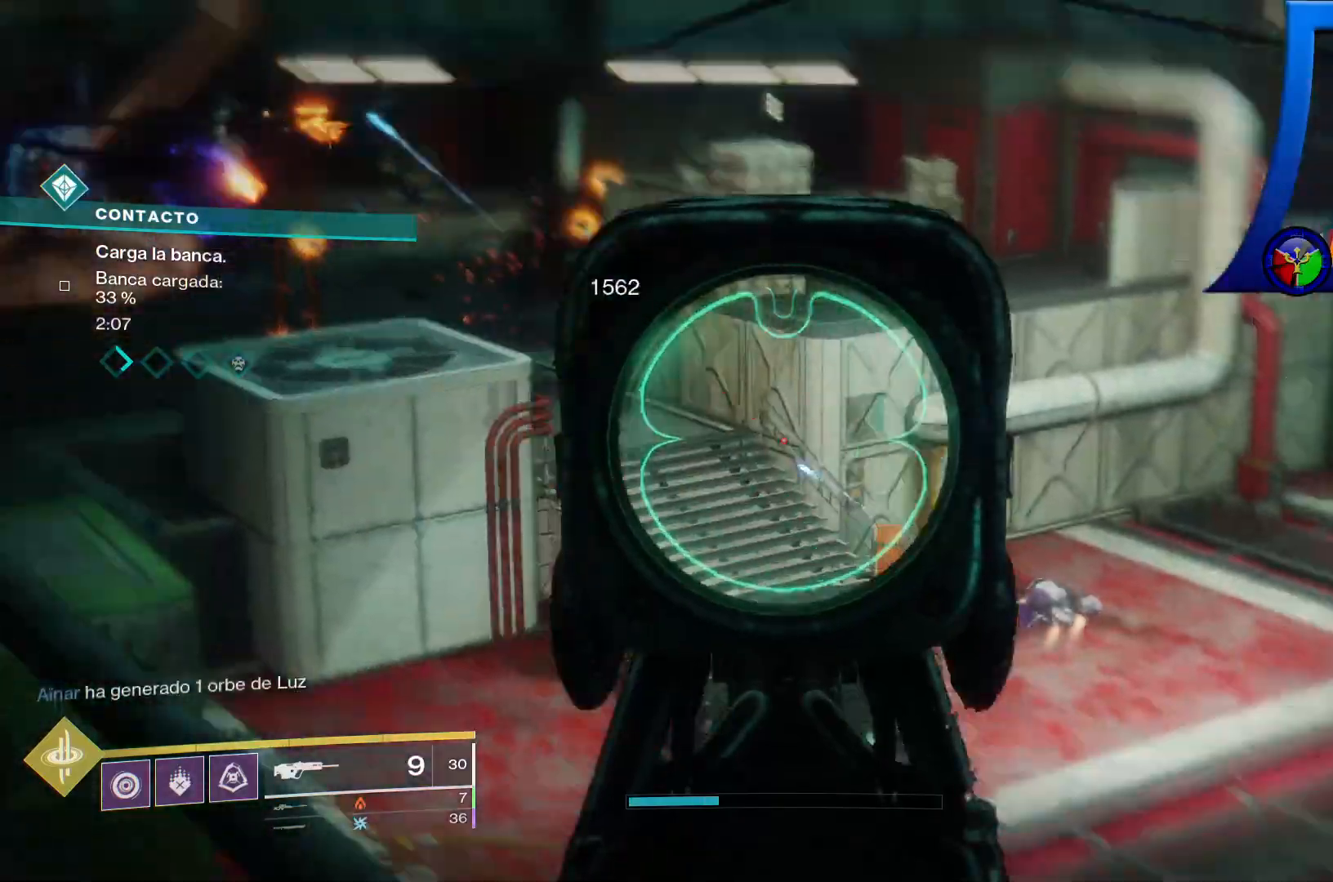
{"buttons": [], "left_stick": "center", "right_stick": "center", "events": [[150, "right_stick", "center"], [233, "right_stick", "right"], [283, "R2", "down"], [350, "right_stick", "center"], [433, "R2", "up"]]}
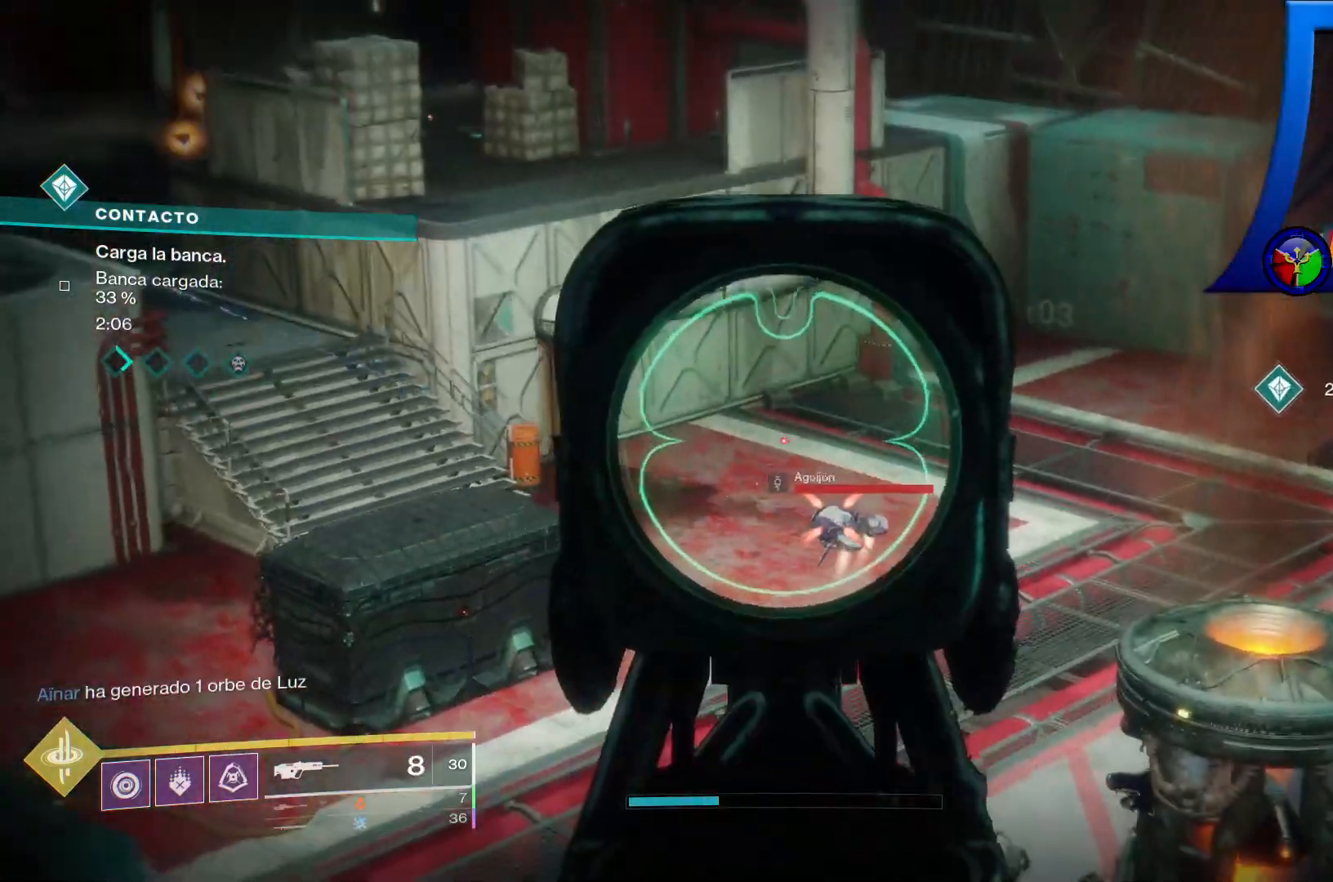
{"buttons": ["R2"], "left_stick": "center", "right_stick": "down", "events": [[67, "right_stick", "down-right"], [167, "R2", "down"], [183, "right_stick", "center"], [317, "R2", "up"], [400, "right_stick", "down"], [483, "R2", "down"]]}
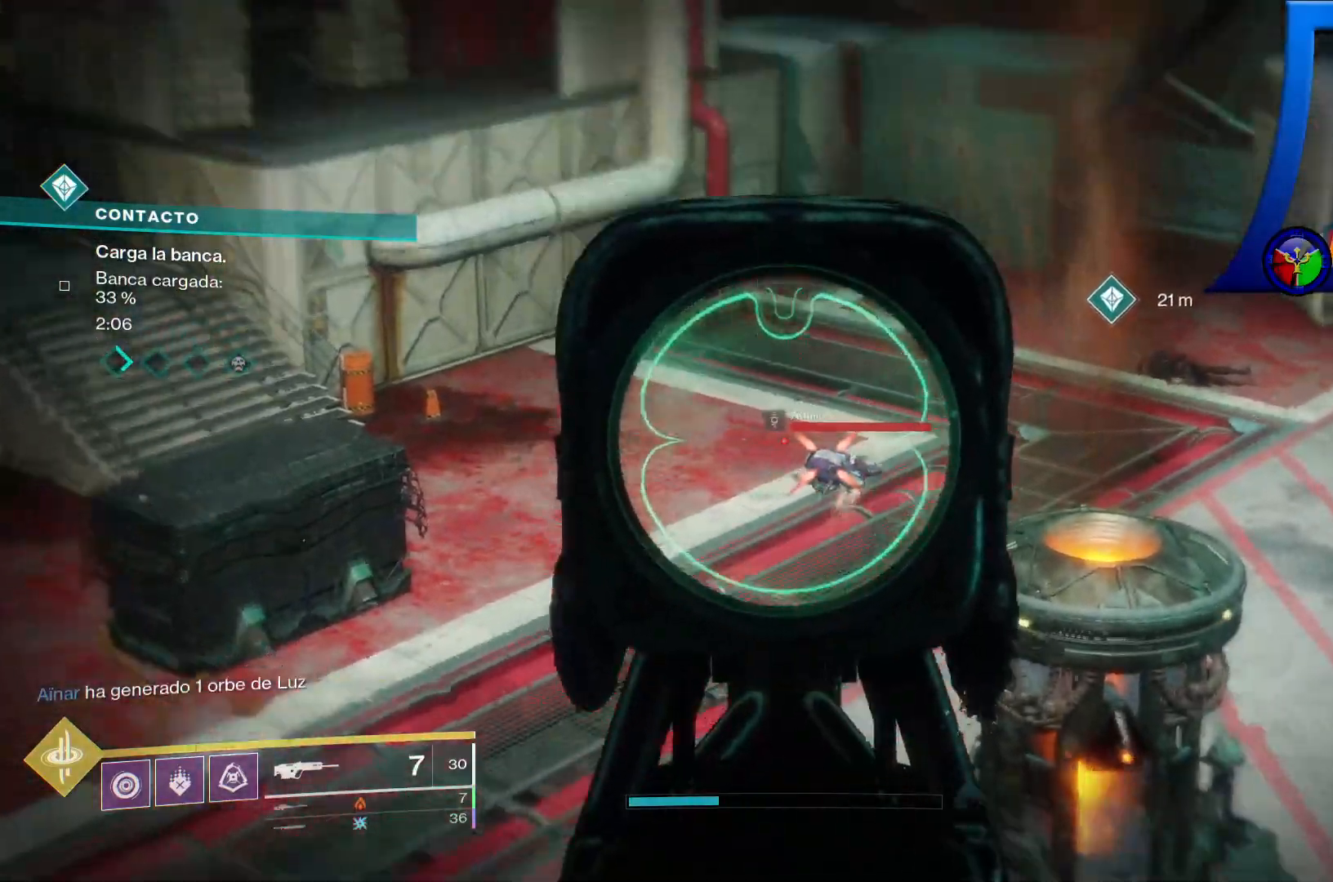
{"buttons": ["L2"], "left_stick": "center", "right_stick": "center", "events": [[50, "right_stick", "right"], [117, "L2", "down"], [133, "right_stick", "center"], [167, "R2", "up"], [233, "L2", "up"], [333, "L2", "down"]]}
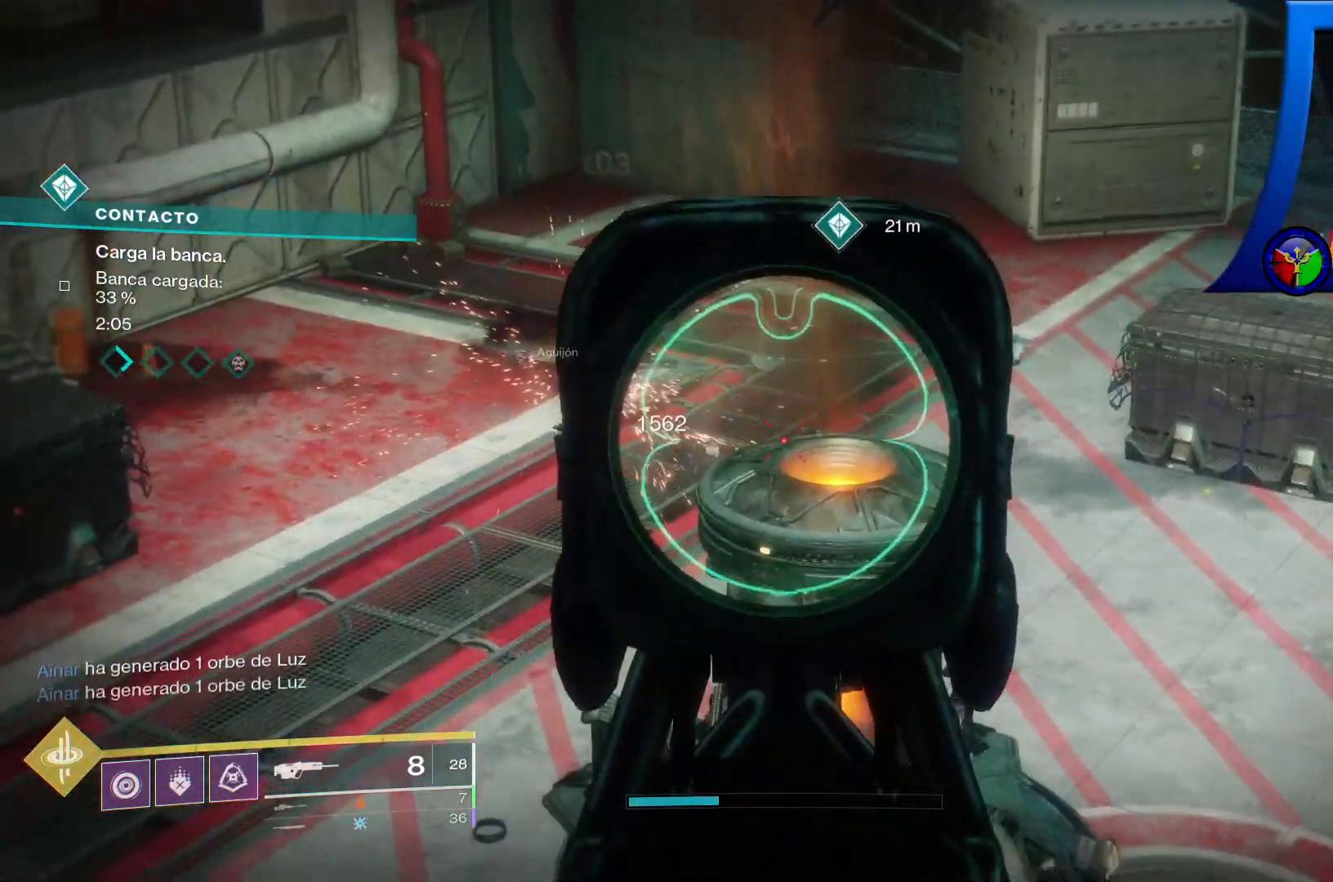
{"buttons": [], "left_stick": "center", "right_stick": "up-left", "events": [[183, "right_stick", "left"], [333, "right_stick", "up-left"], [467, "L2", "up"]]}
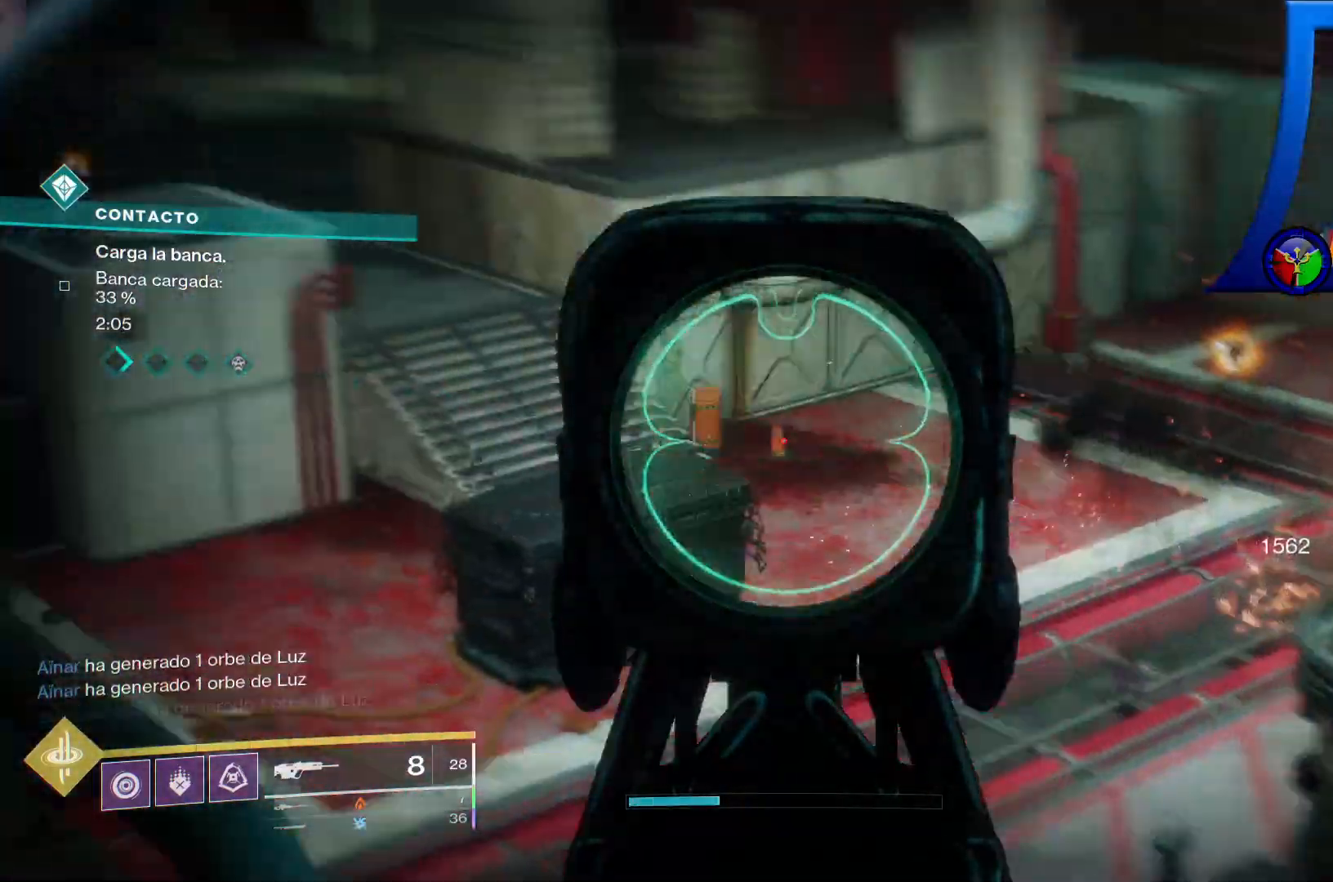
{"buttons": [], "left_stick": "center", "right_stick": "up", "events": [[17, "L2", "down"], [233, "right_stick", "up"], [450, "L2", "up"]]}
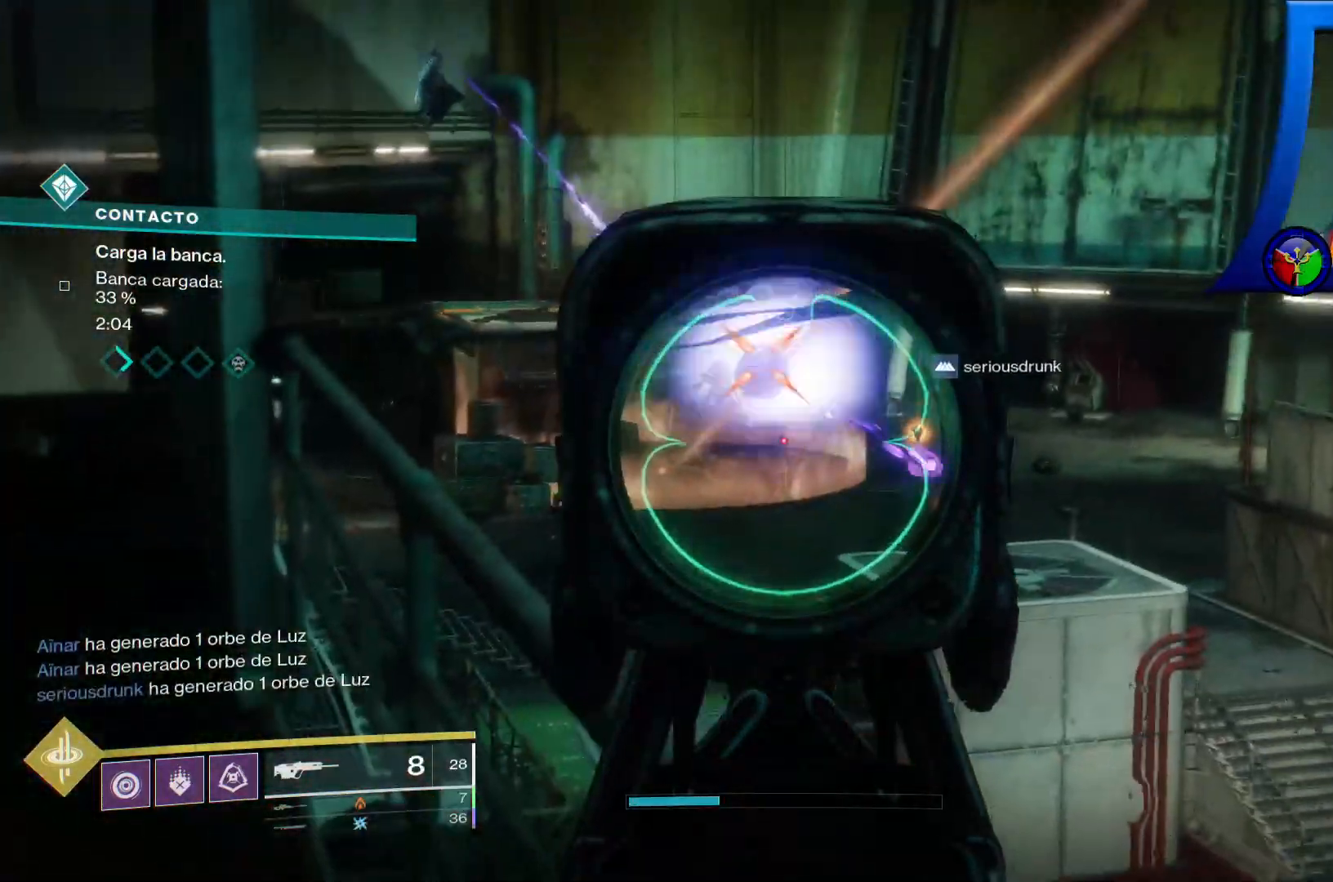
{"buttons": [], "left_stick": "center", "right_stick": "center", "events": [[67, "right_stick", "right"], [83, "L2", "down"], [200, "L2", "up"], [283, "right_stick", "center"], [300, "R2", "down"], [433, "R2", "up"]]}
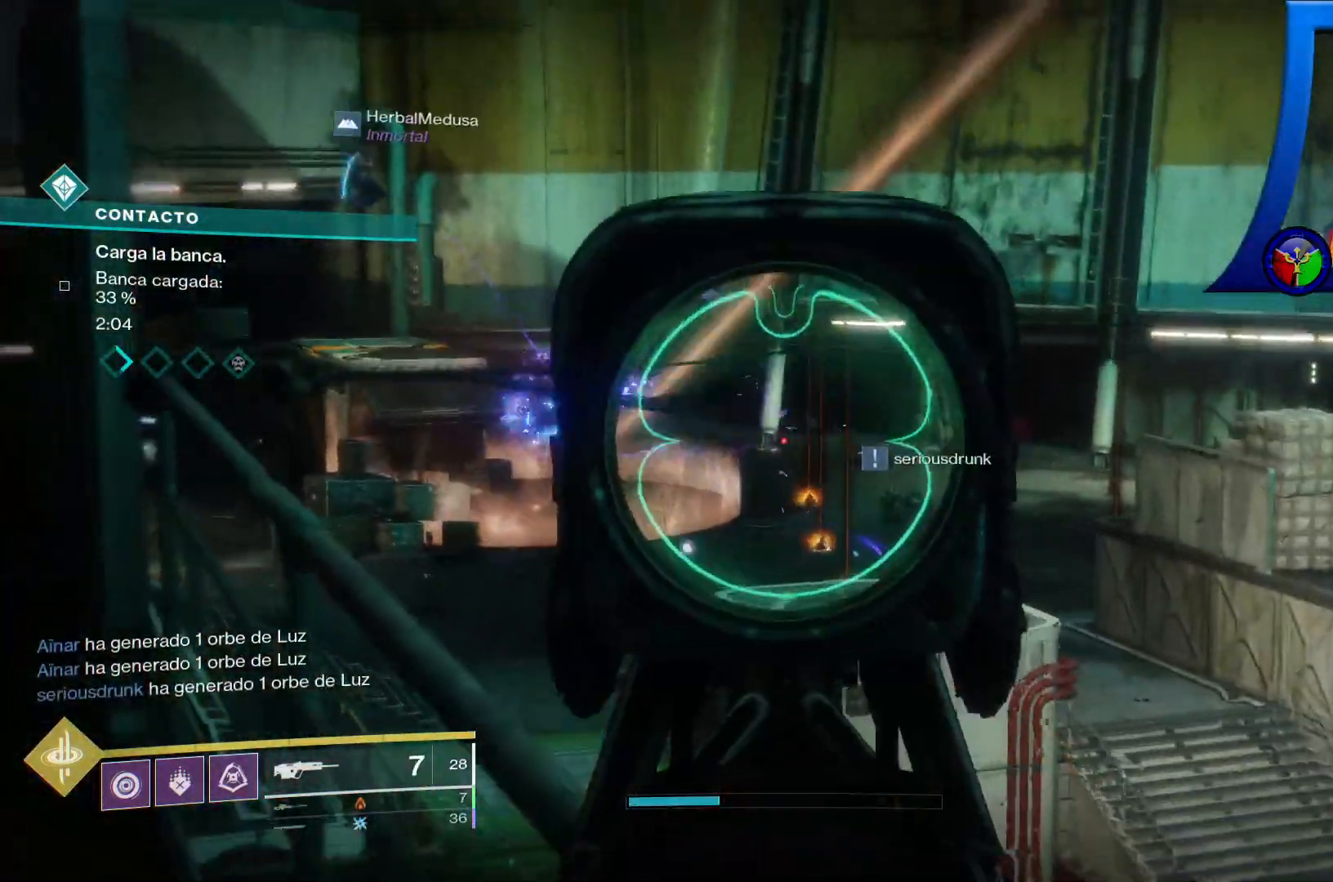
{"buttons": [], "left_stick": "center", "right_stick": "center", "events": [[117, "right_stick", "left"], [250, "right_stick", "center"], [367, "X", "down"], [467, "X", "up"]]}
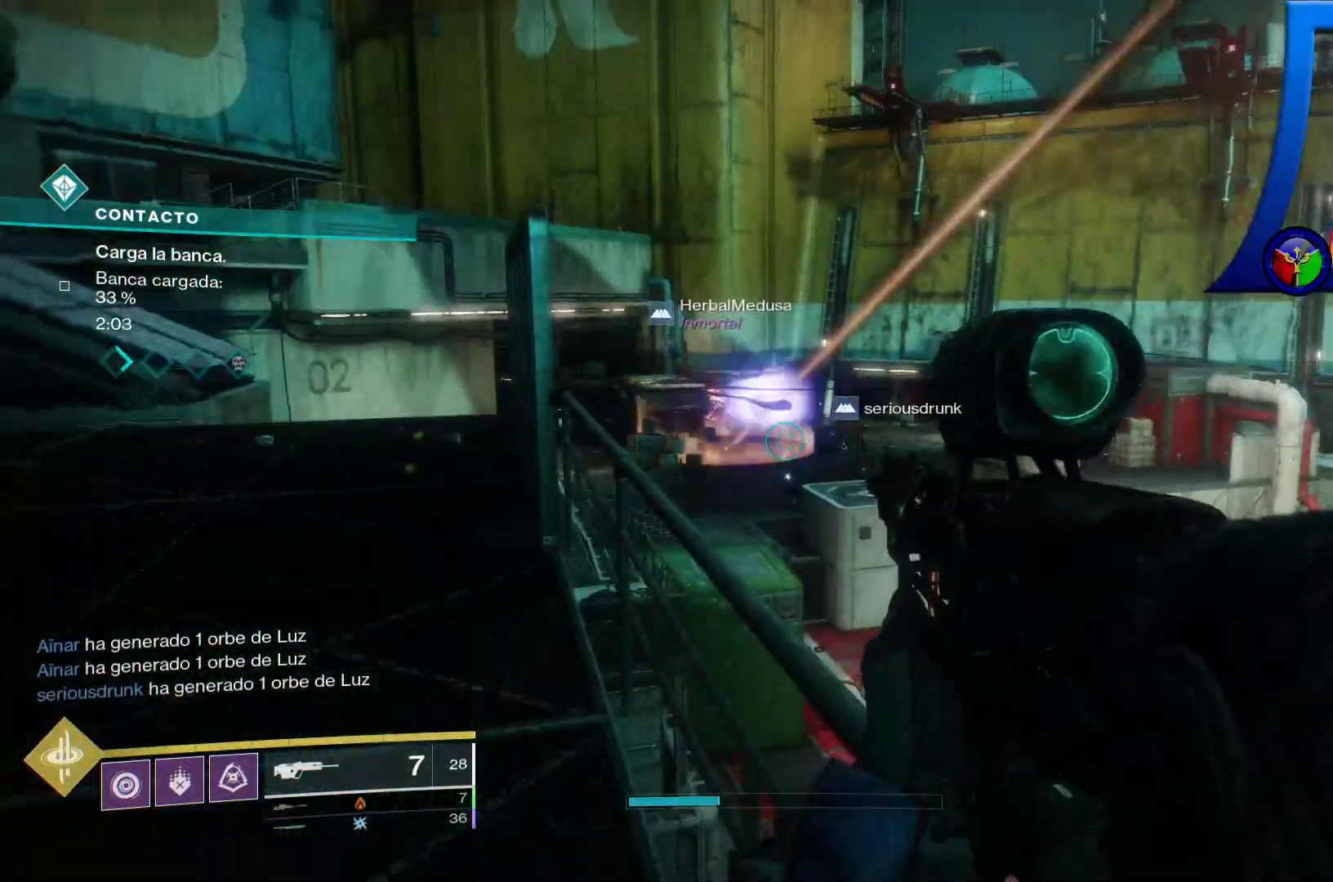
{"buttons": [], "left_stick": "center", "right_stick": "right", "events": [[67, "left_stick", "up"], [317, "right_stick", "right"], [450, "left_stick", "center"]]}
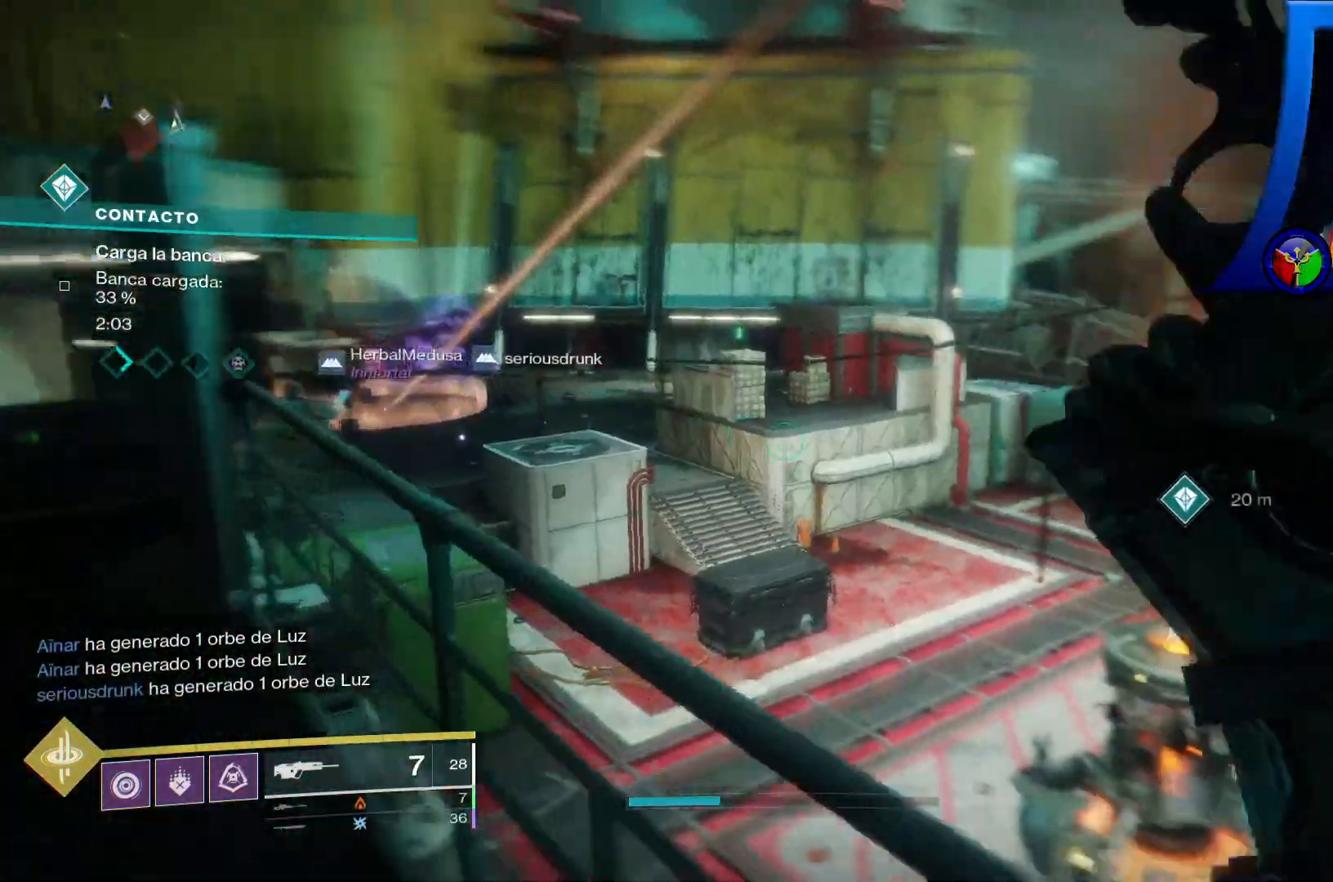
{"buttons": [], "left_stick": "center", "right_stick": "right", "events": [[50, "left_stick", "left"], [133, "left_stick", "down-left"], [350, "left_stick", "center"]]}
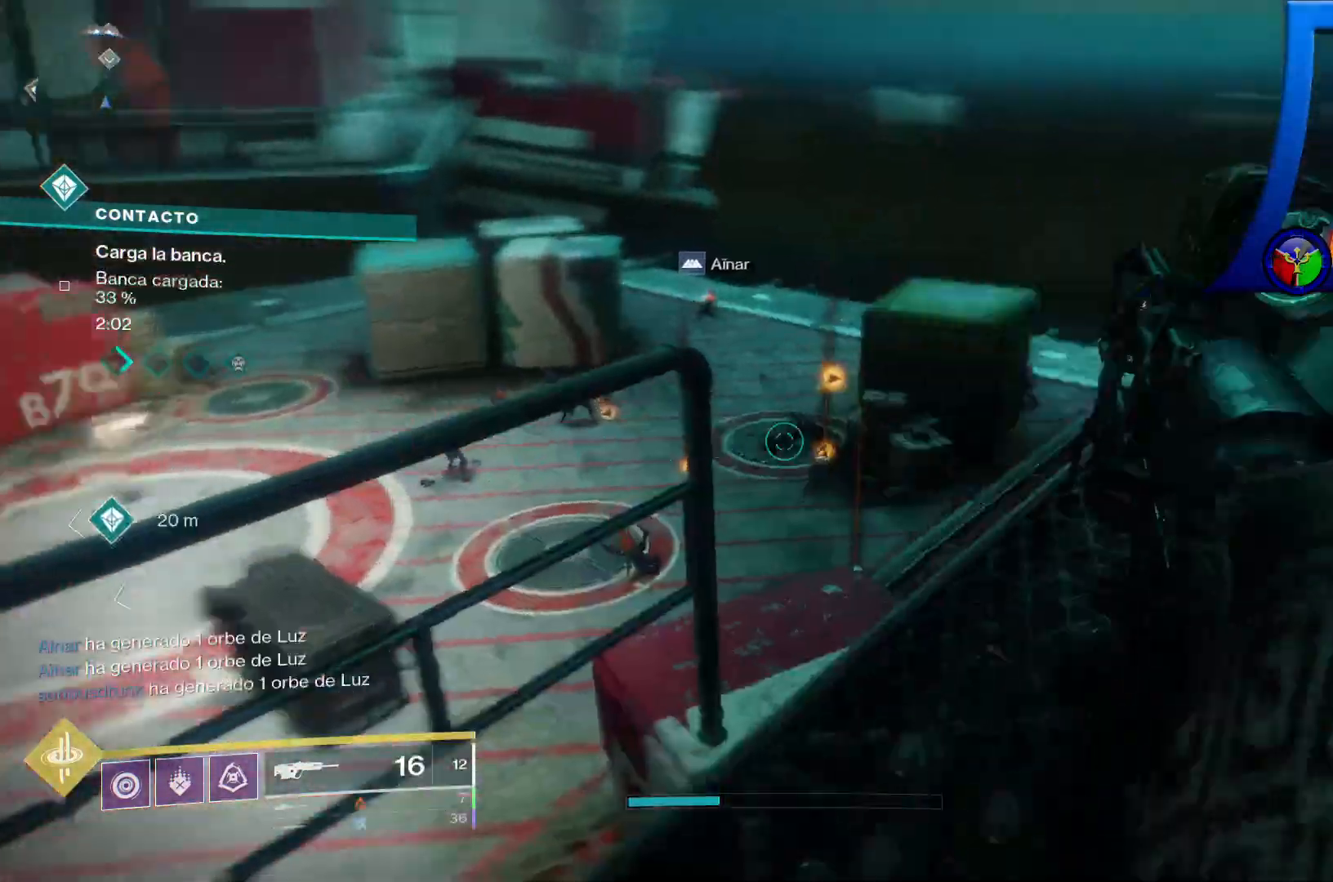
{"buttons": [], "left_stick": "center", "right_stick": "center", "events": [[17, "right_stick", "center"], [250, "left_stick", "up-left"], [500, "left_stick", "center"]]}
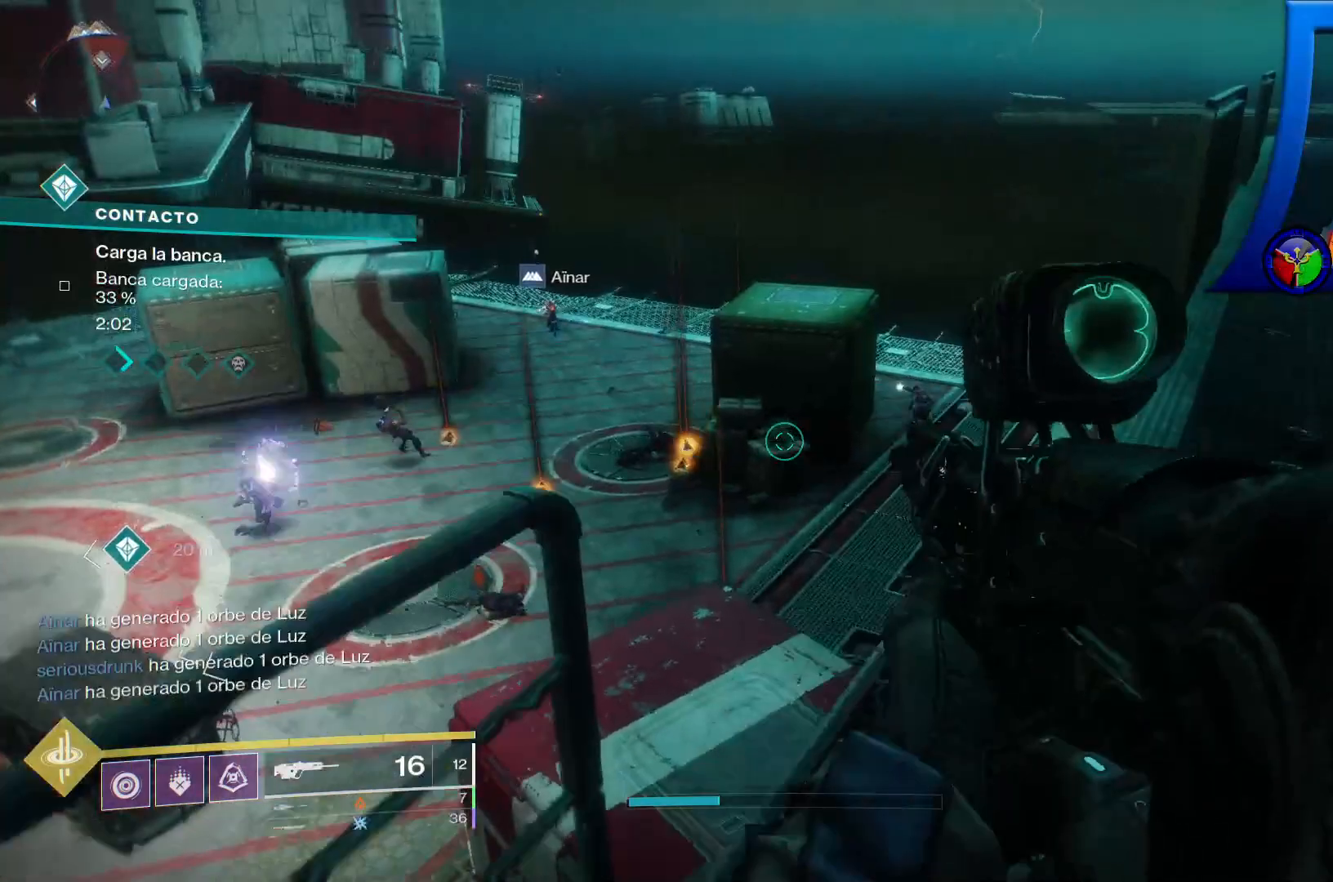
{"buttons": [], "left_stick": "center", "right_stick": "center", "events": [[167, "right_stick", "up-right"], [300, "right_stick", "center"]]}
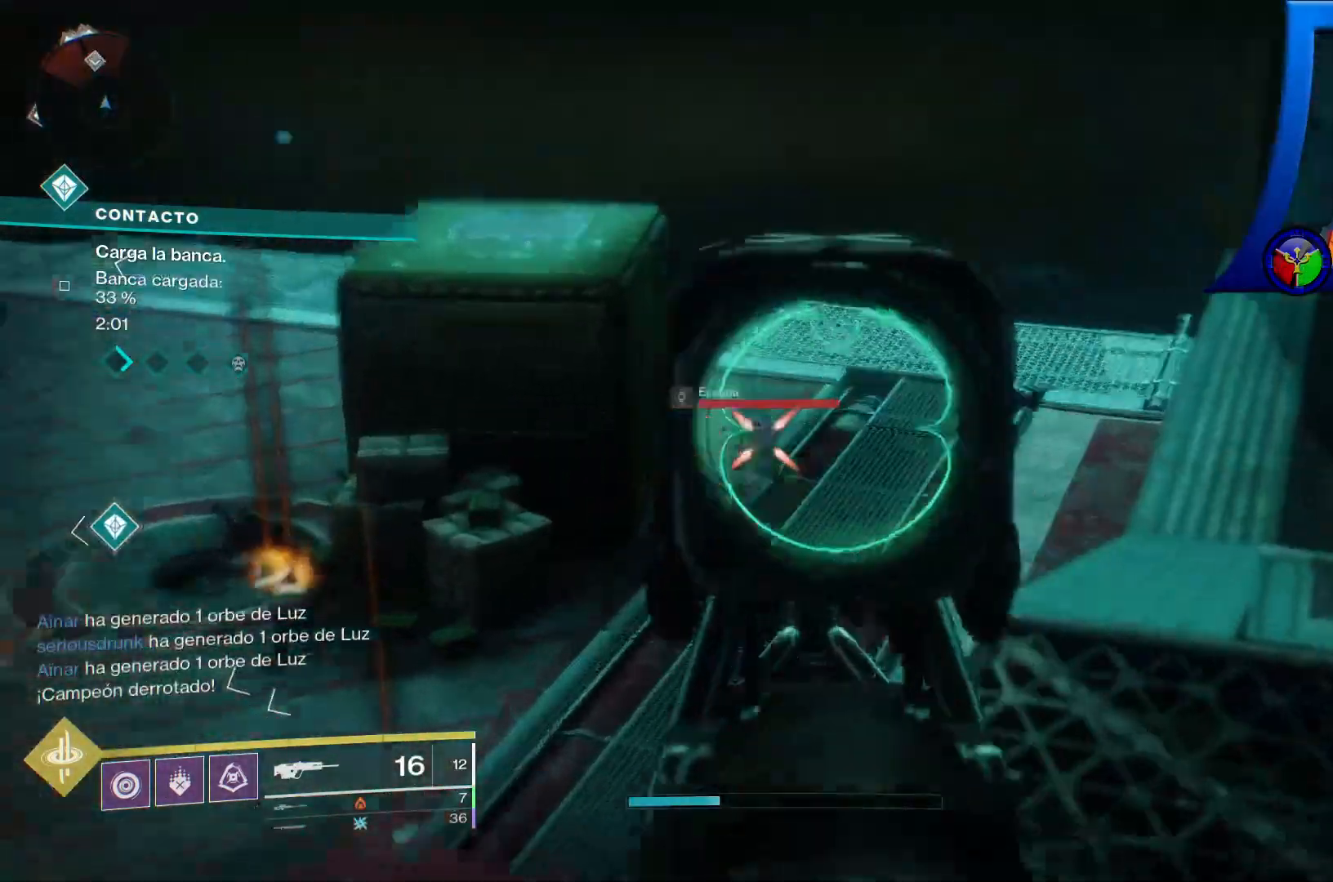
{"buttons": ["R2"], "left_stick": "center", "right_stick": "center", "events": [[117, "right_stick", "down"], [167, "R2", "down"], [200, "right_stick", "center"], [300, "R2", "up"], [433, "R2", "down"]]}
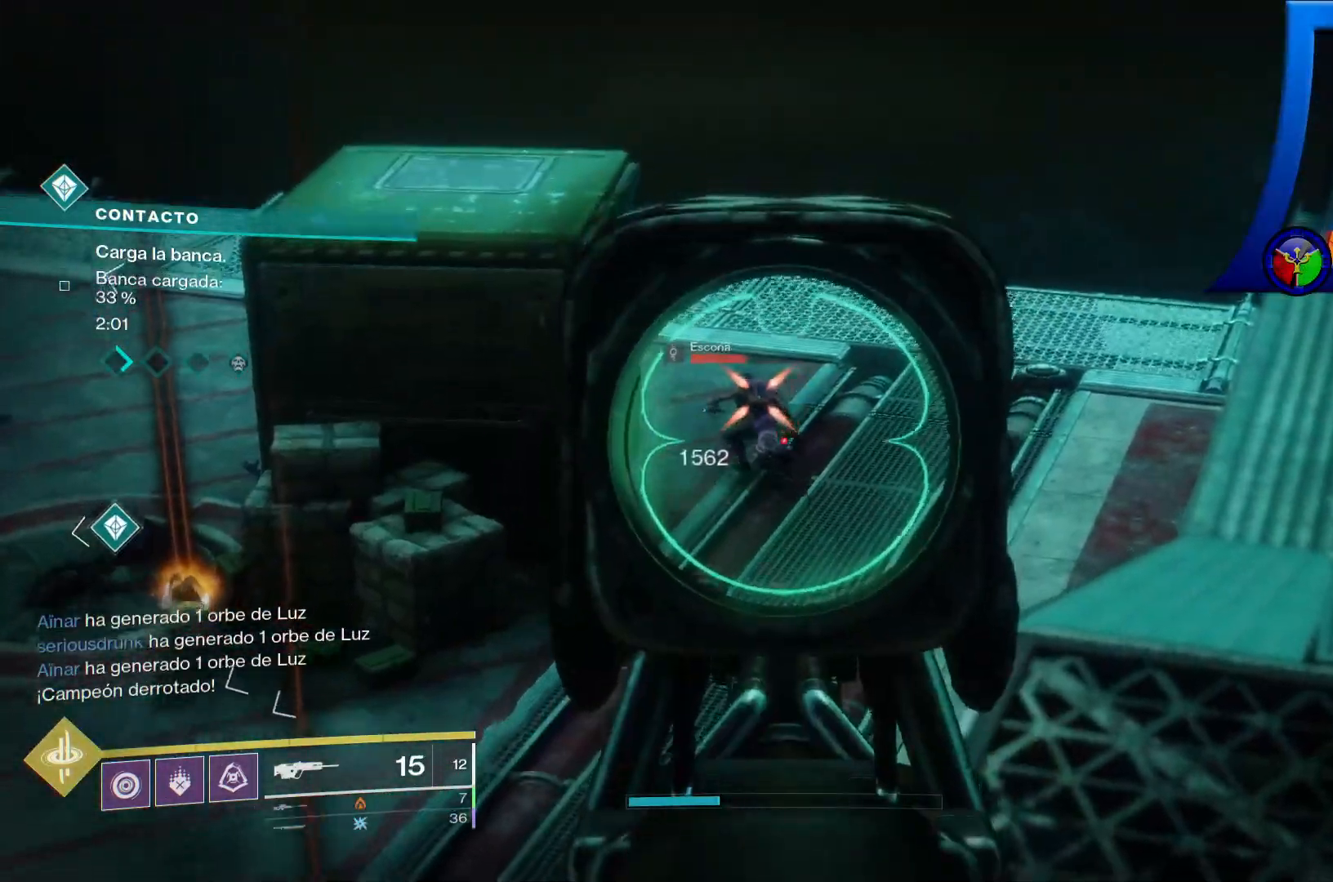
{"buttons": [], "left_stick": "center", "right_stick": "center", "events": [[83, "R2", "up"], [167, "right_stick", "up-left"], [283, "R2", "down"], [317, "right_stick", "center"], [417, "R2", "up"]]}
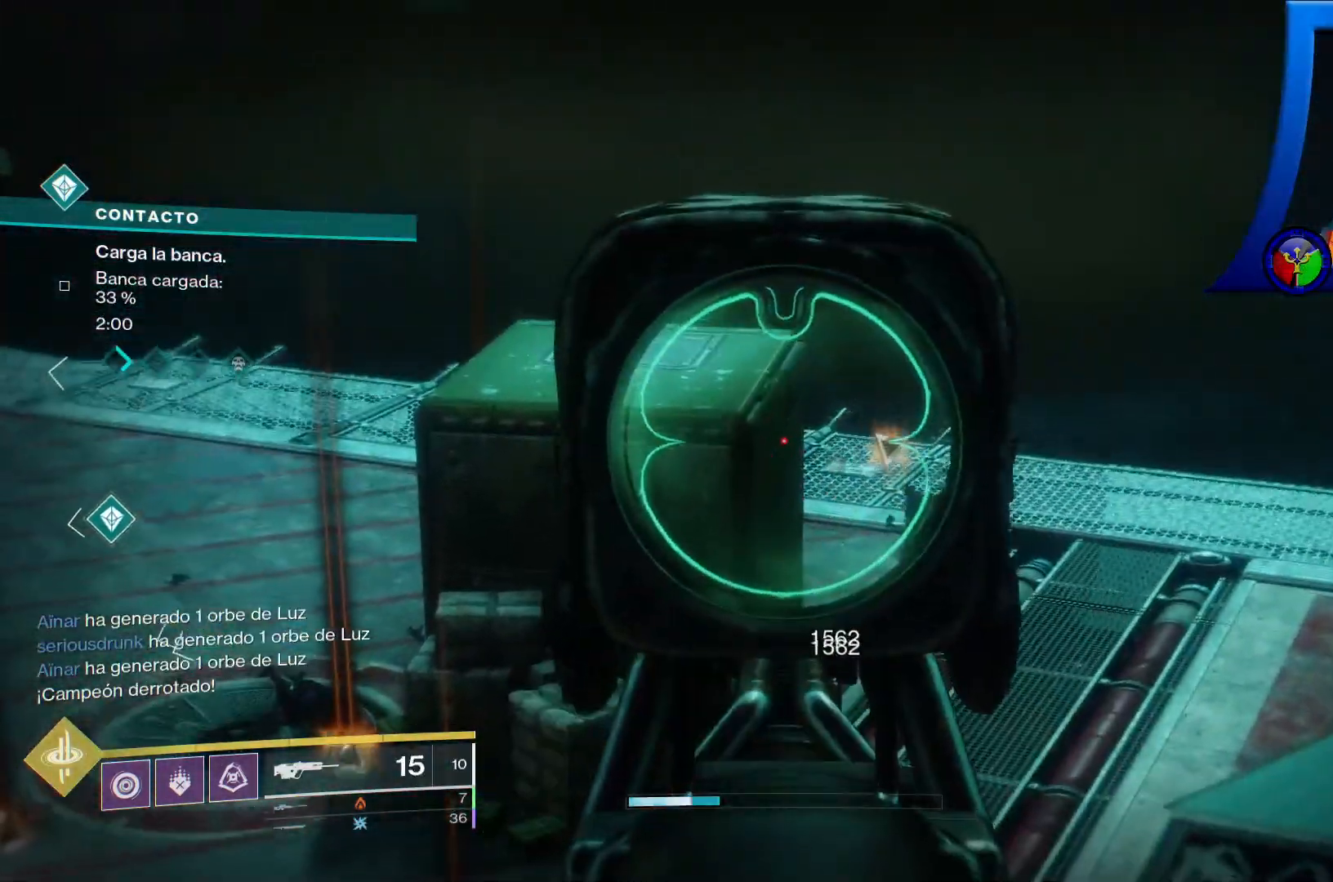
{"buttons": [], "left_stick": "center", "right_stick": "center", "events": [[133, "right_stick", "left"], [450, "right_stick", "center"]]}
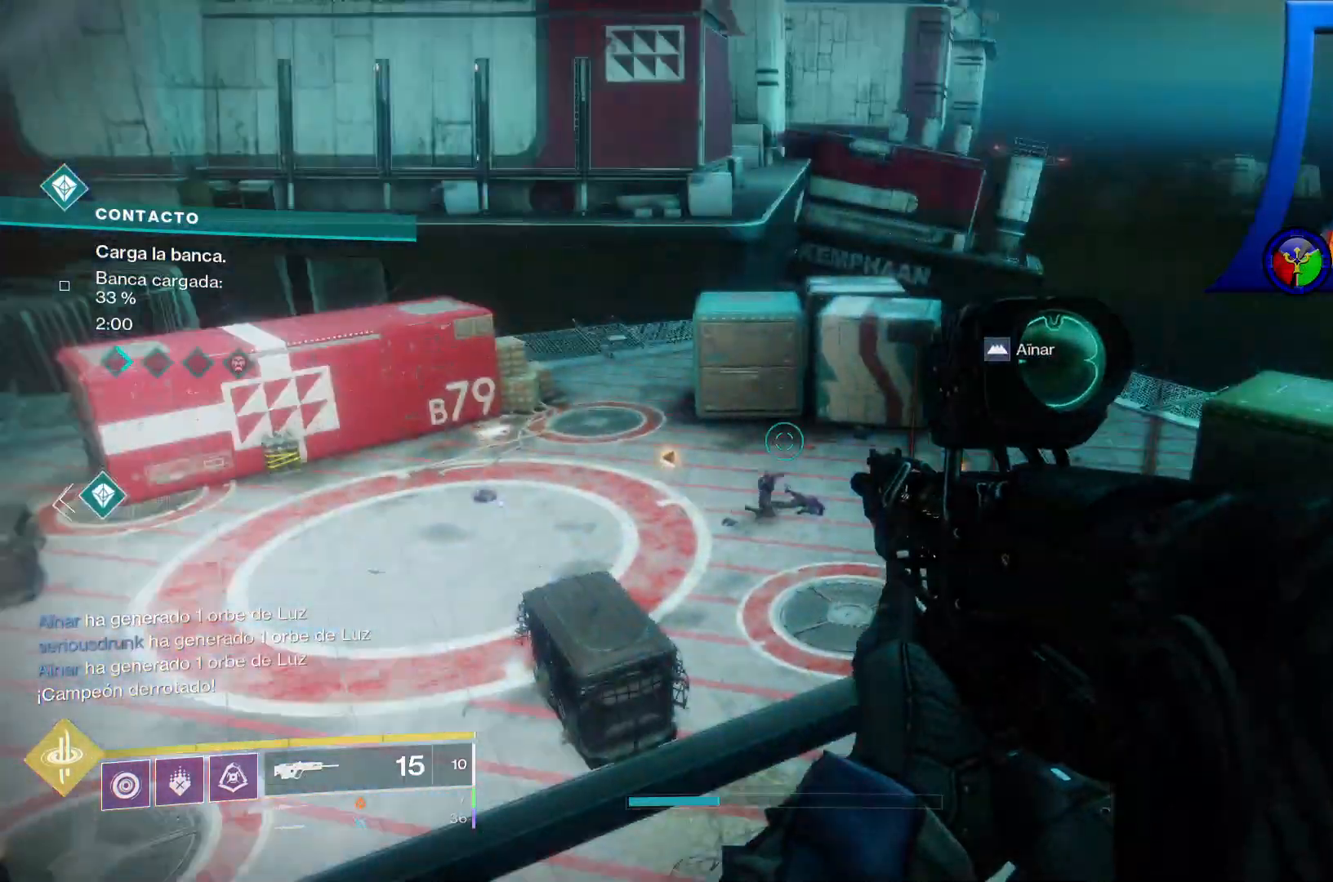
{"buttons": [], "left_stick": "center", "right_stick": "down-right", "events": [[317, "right_stick", "down-right"]]}
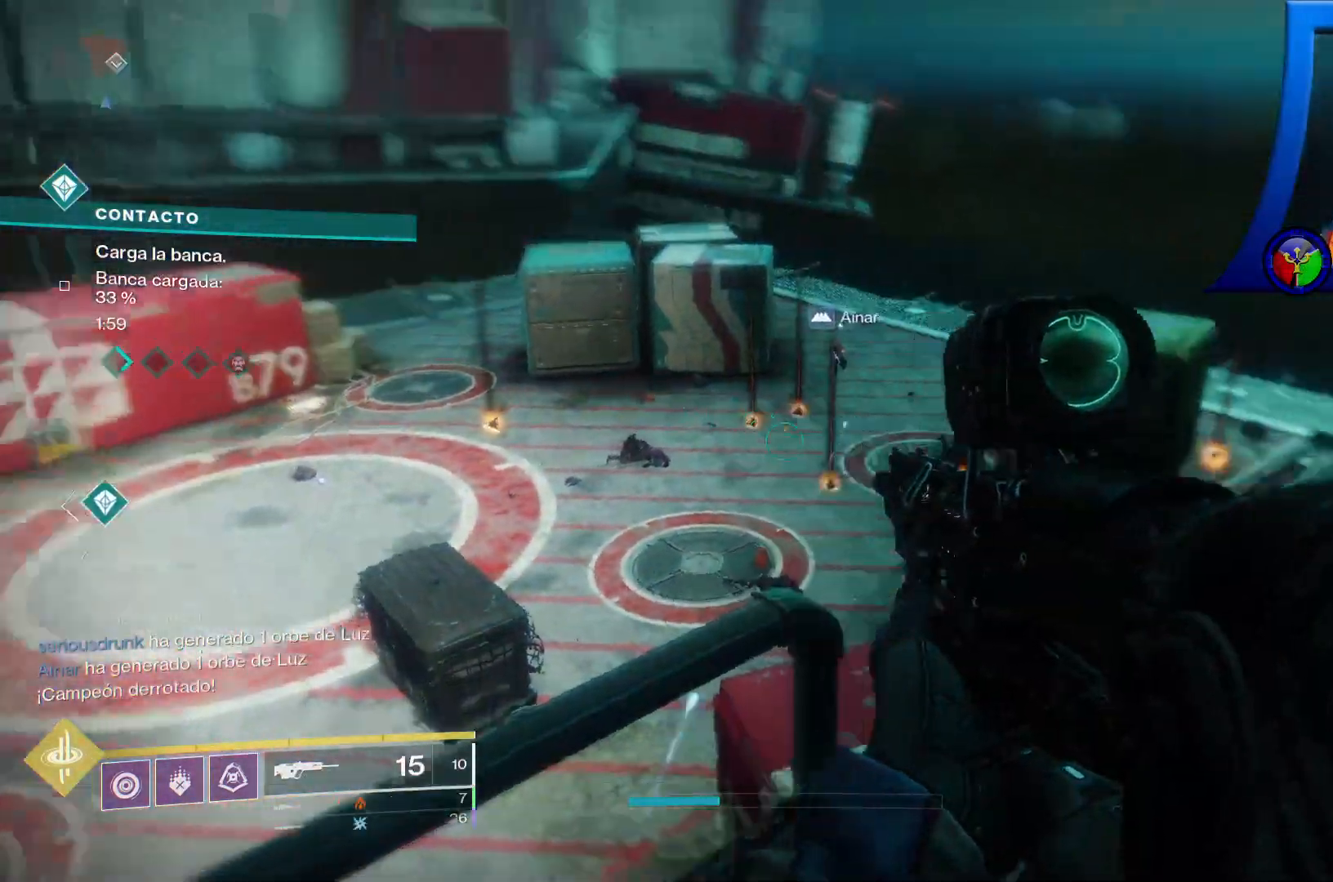
{"buttons": [], "left_stick": "center", "right_stick": "center", "events": [[67, "right_stick", "center"], [250, "right_stick", "up"], [450, "right_stick", "center"]]}
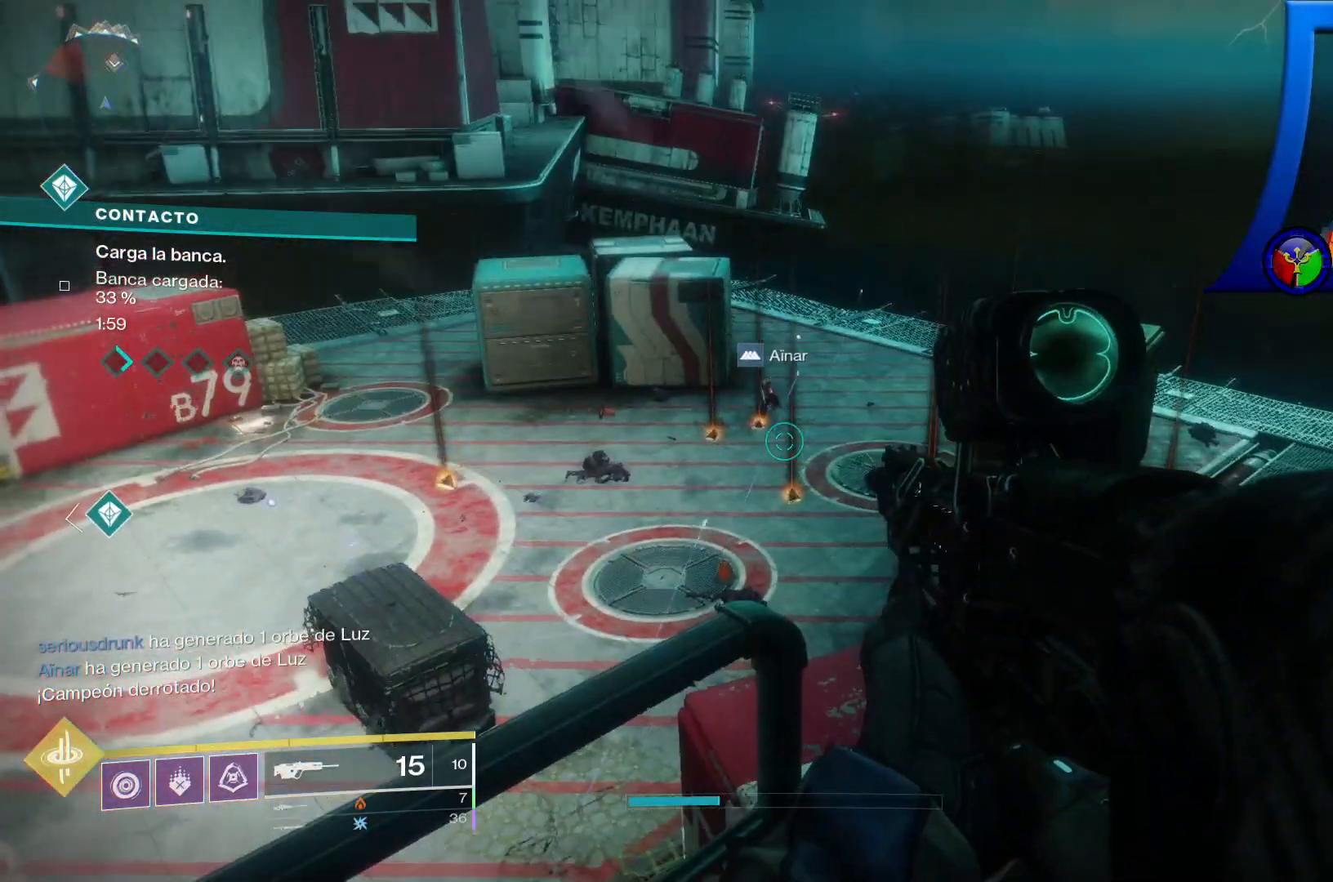
{"buttons": [], "left_stick": "center", "right_stick": "up-left", "events": [[67, "right_stick", "down-left"], [167, "right_stick", "left"], [483, "right_stick", "up-left"]]}